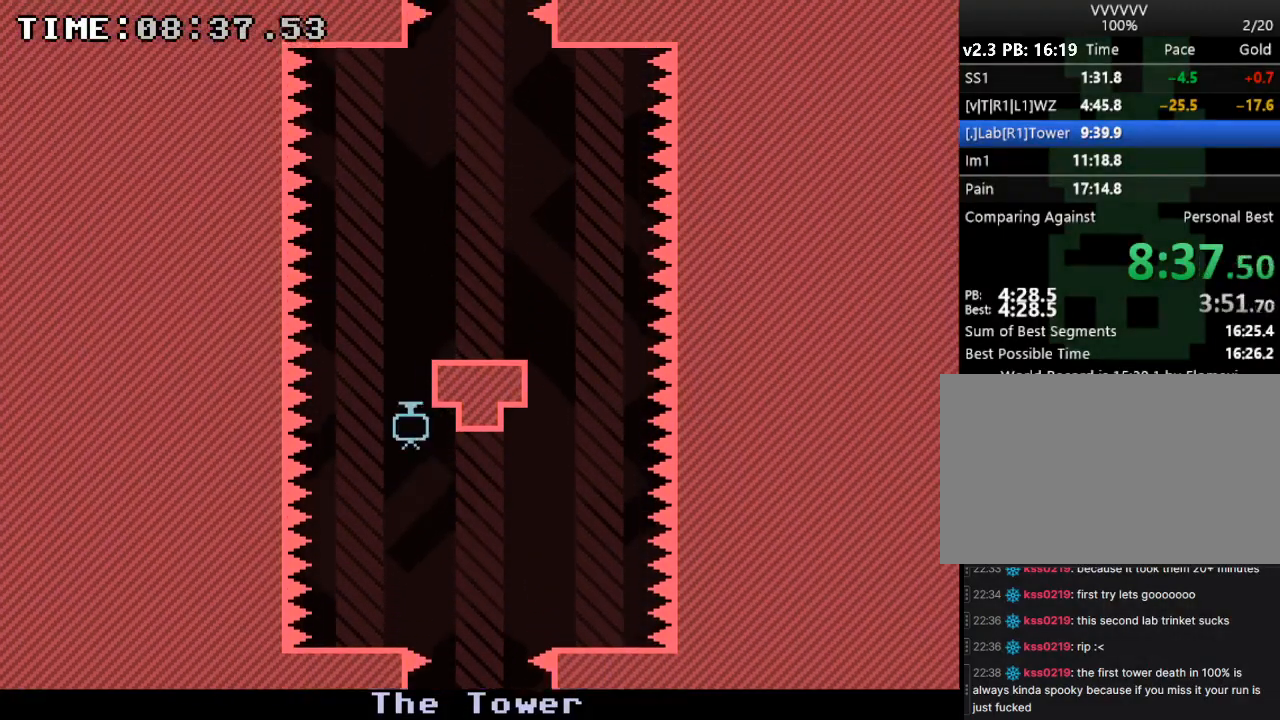
Gameplay with keyboard; each line is a JSON object with the keys held at the frame after it. "events" lists presses ("down") and releases ("up") of "down", "e", "escape", "left", "r", "return", "right", "s", "space", "up" and "z" between this image and that frame as [ms after this image, input, new state], when the widget could be followed in between. No other keys are recorded. Mouse input is not recorded.
{"keys": ["right", "s"], "events": [[500, "right", "down"], [500, "s", "down"]]}
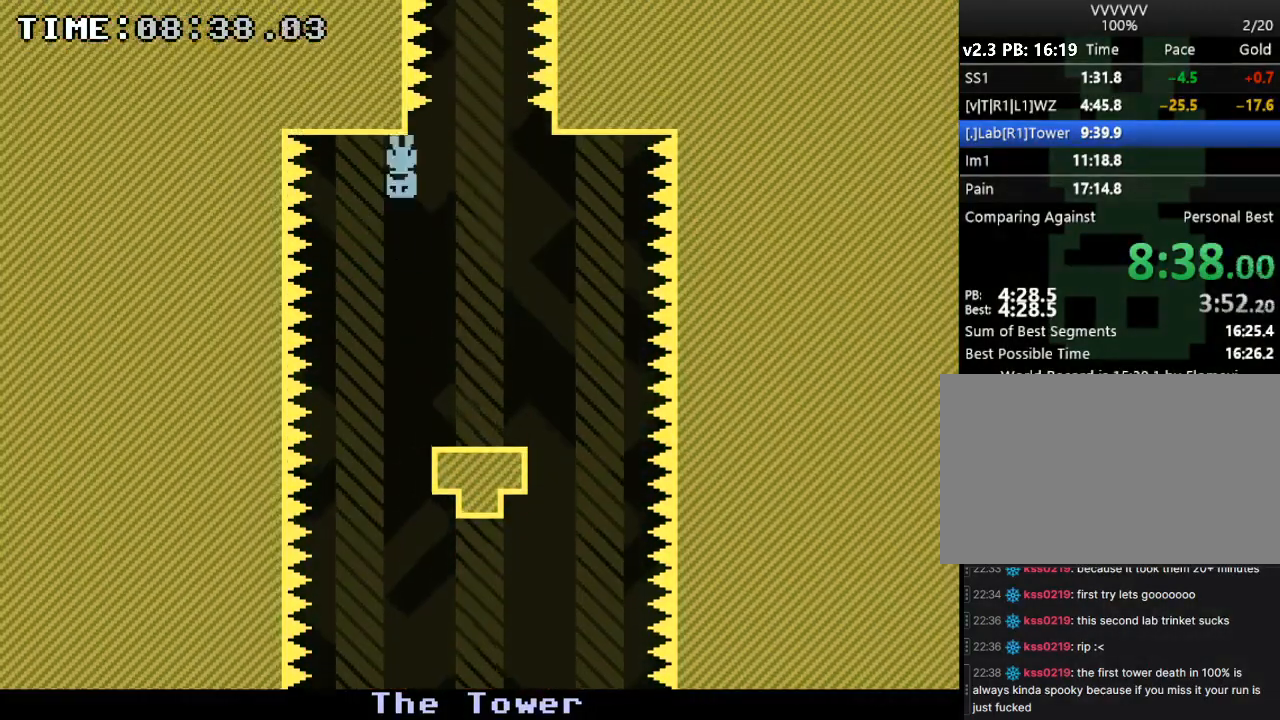
{"keys": [], "events": [[167, "s", "up"], [200, "left", "down"], [233, "right", "up"], [333, "left", "up"]]}
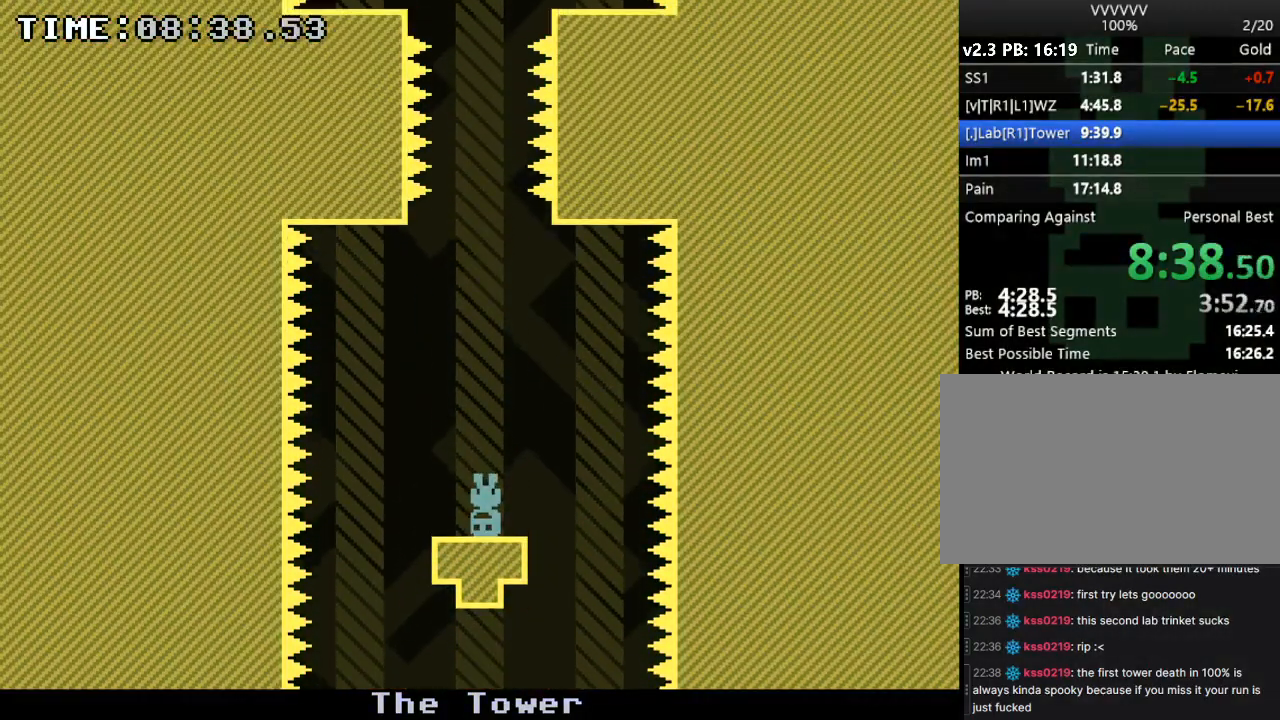
{"keys": ["s"], "events": [[400, "s", "down"]]}
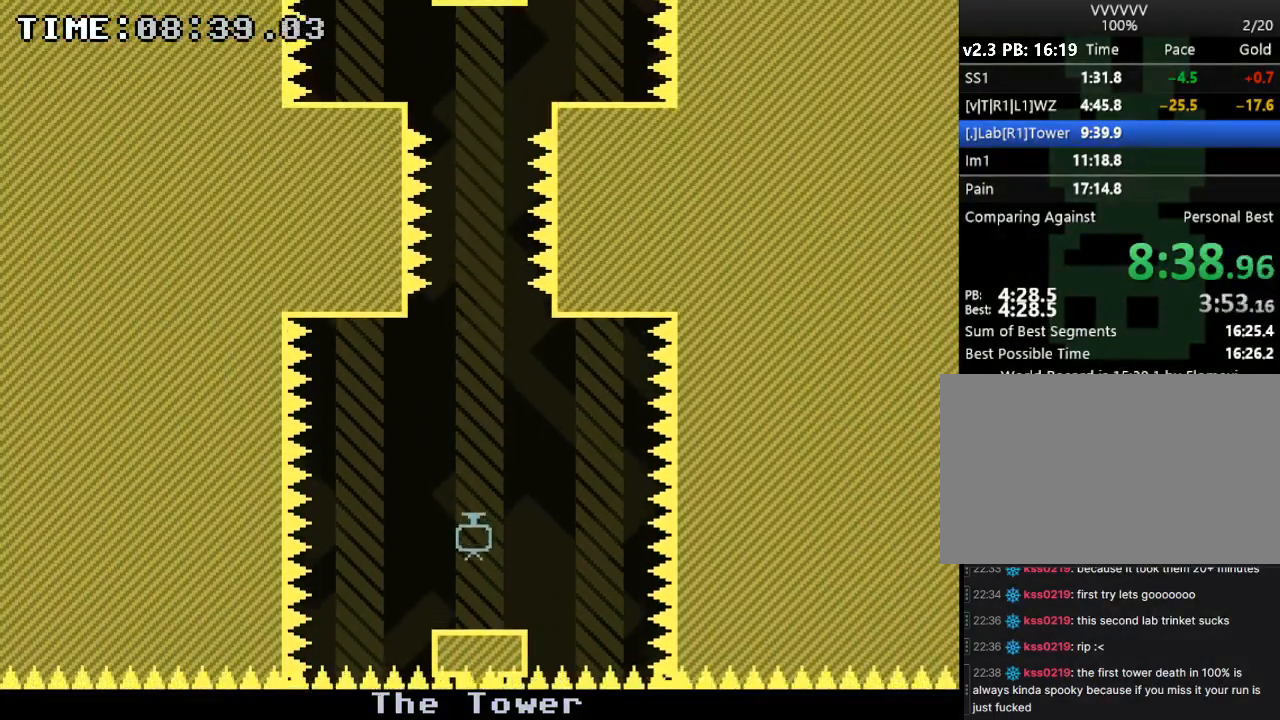
{"keys": [], "events": [[67, "s", "up"]]}
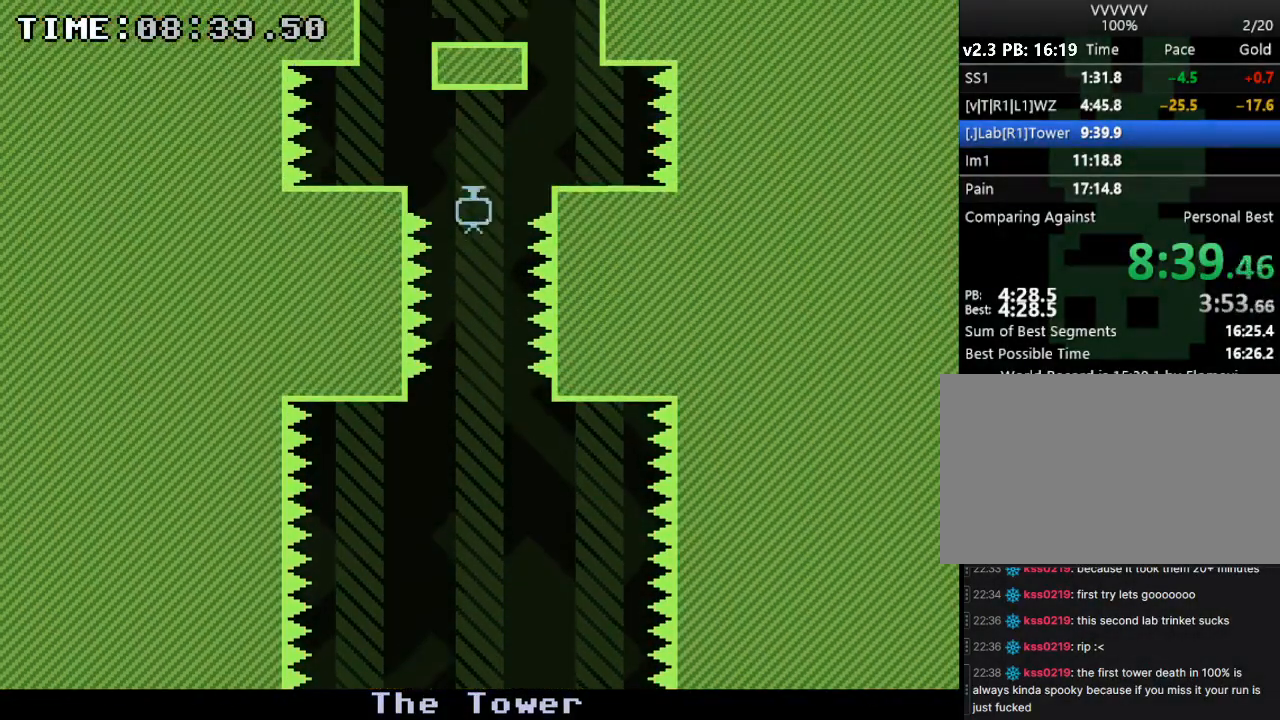
{"keys": ["left"], "events": [[267, "left", "down"]]}
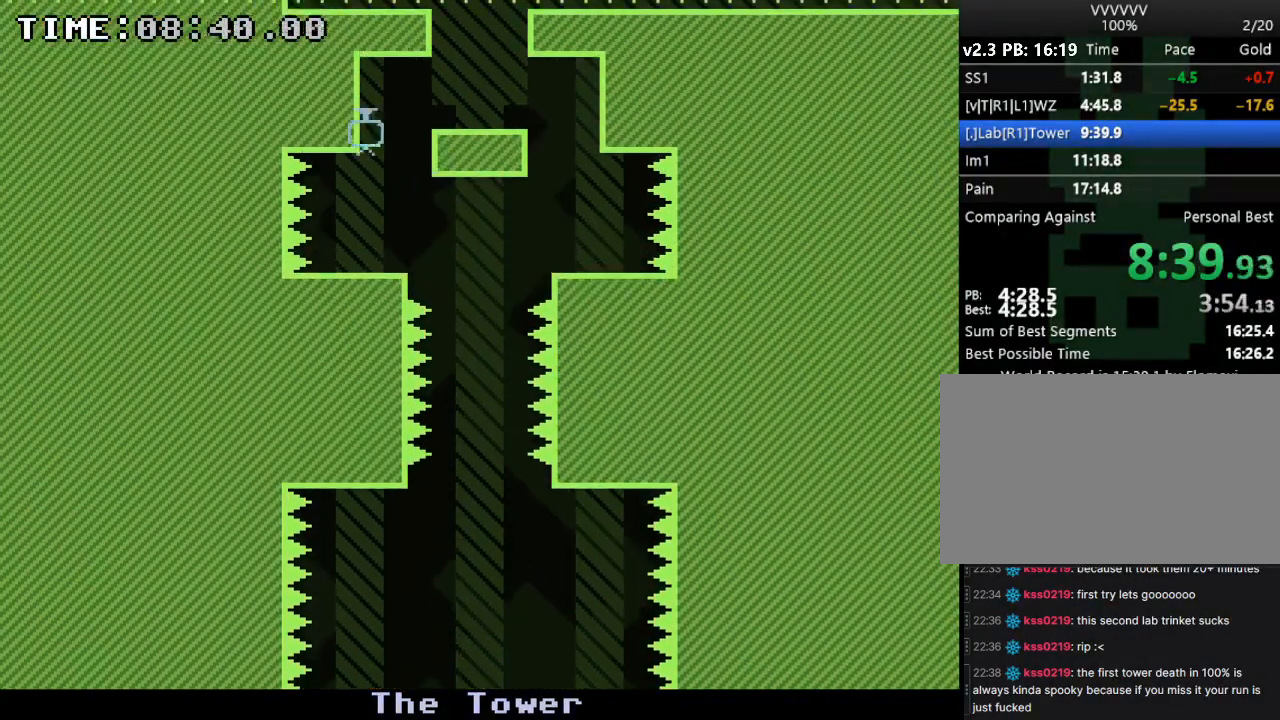
{"keys": [], "events": [[200, "left", "up"]]}
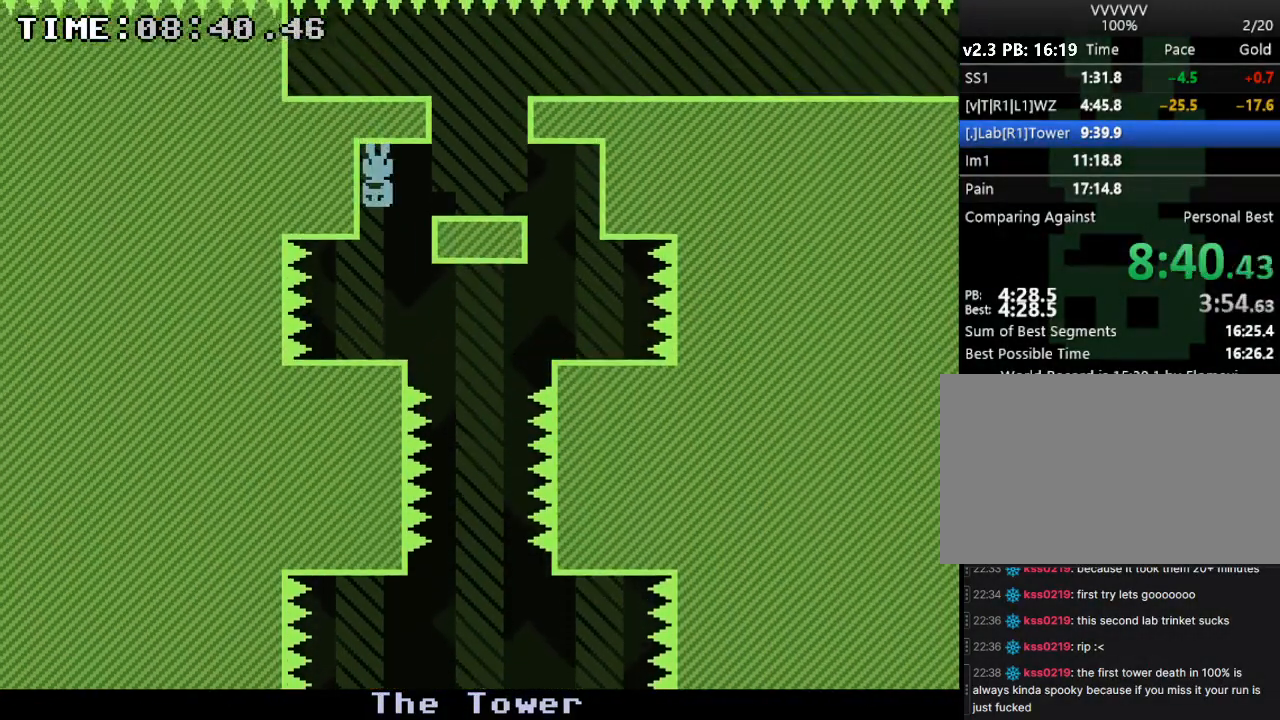
{"keys": ["right"], "events": [[467, "right", "down"]]}
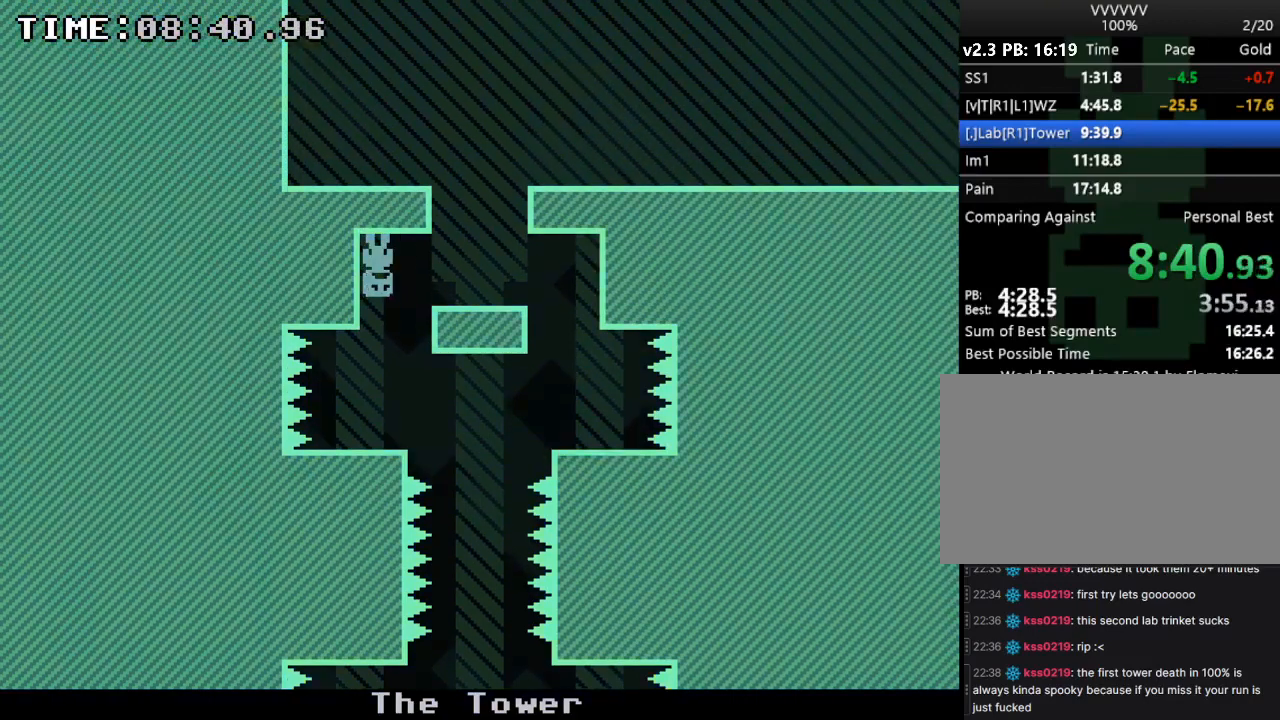
{"keys": ["right"], "events": []}
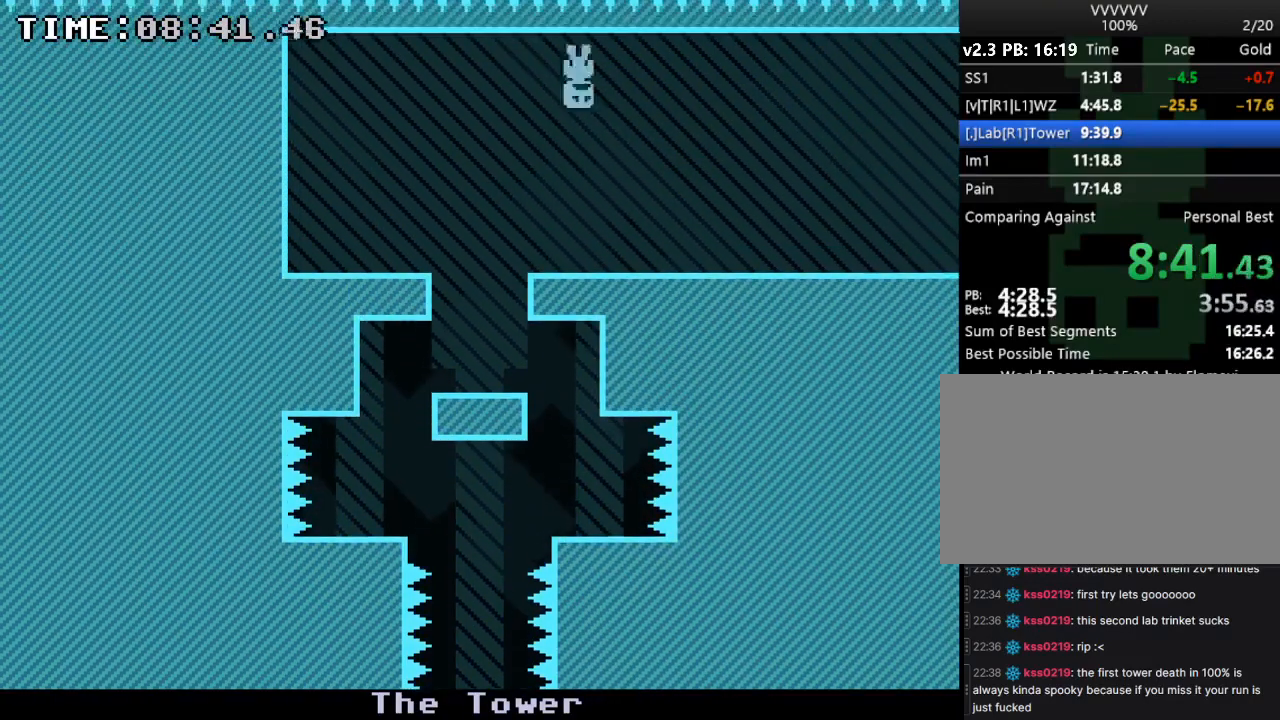
{"keys": ["right"], "events": []}
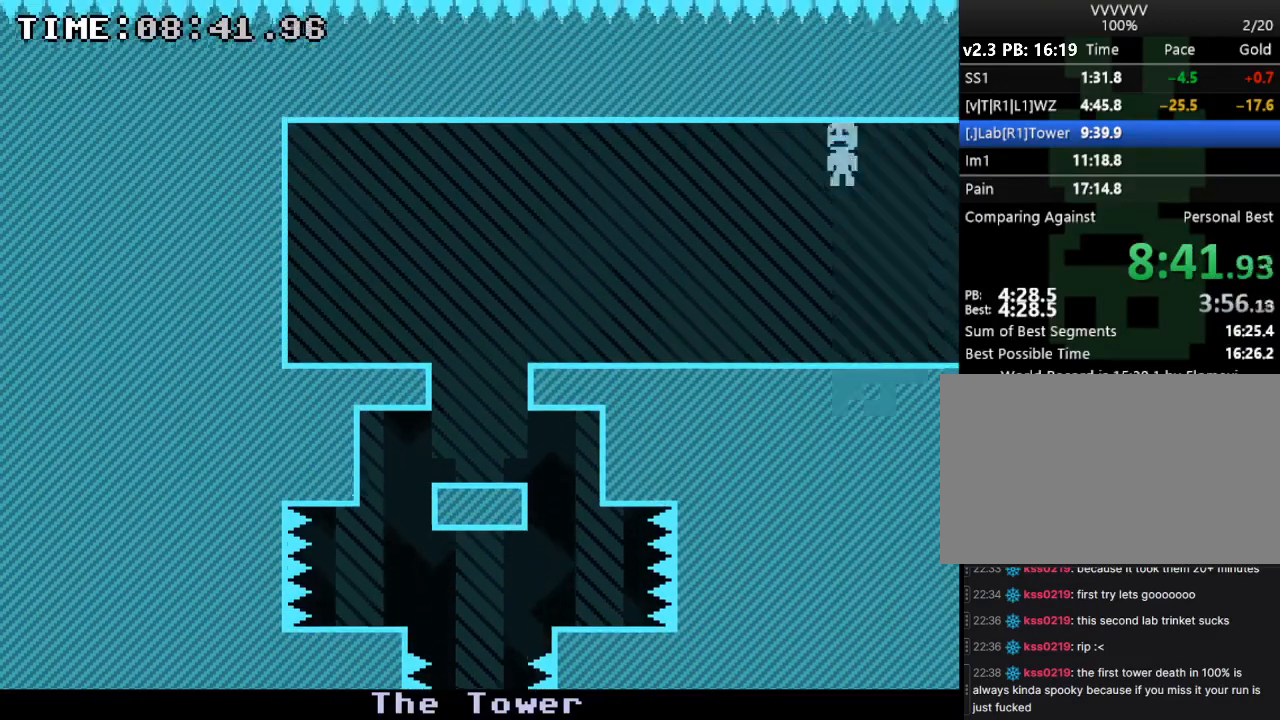
{"keys": ["right", "s"], "events": [[367, "s", "down"]]}
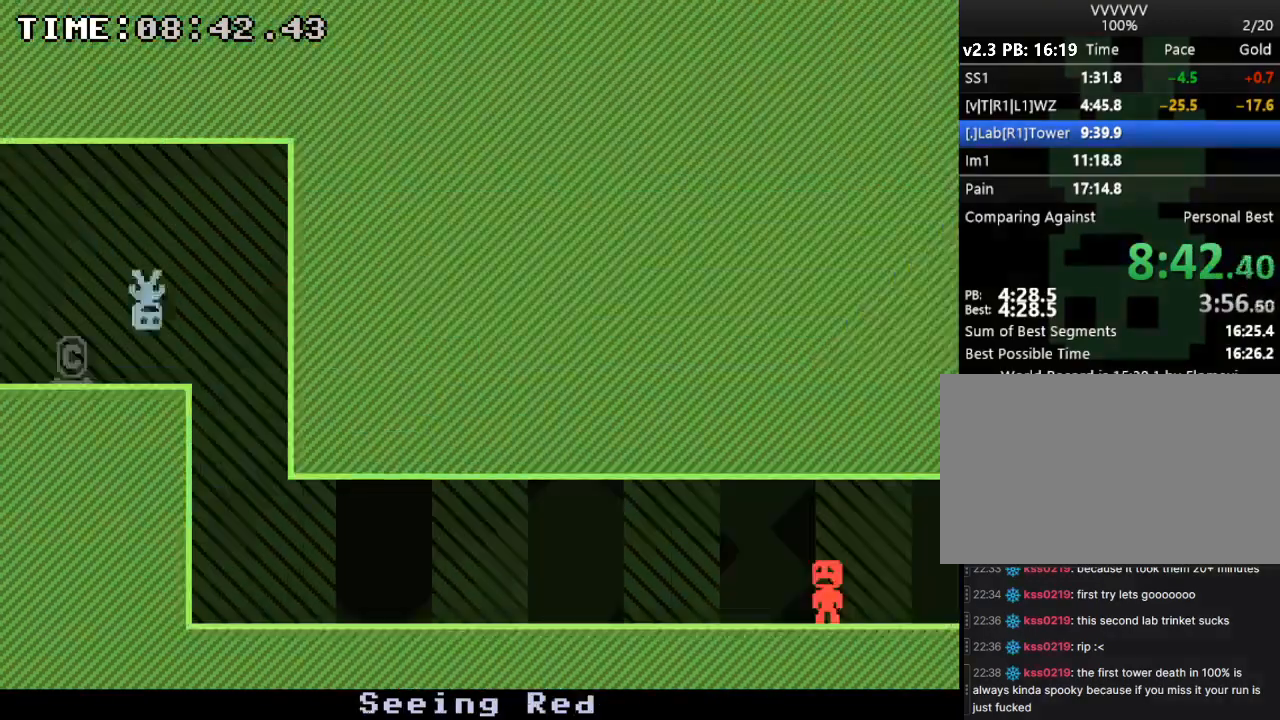
{"keys": ["right"], "events": [[233, "s", "up"]]}
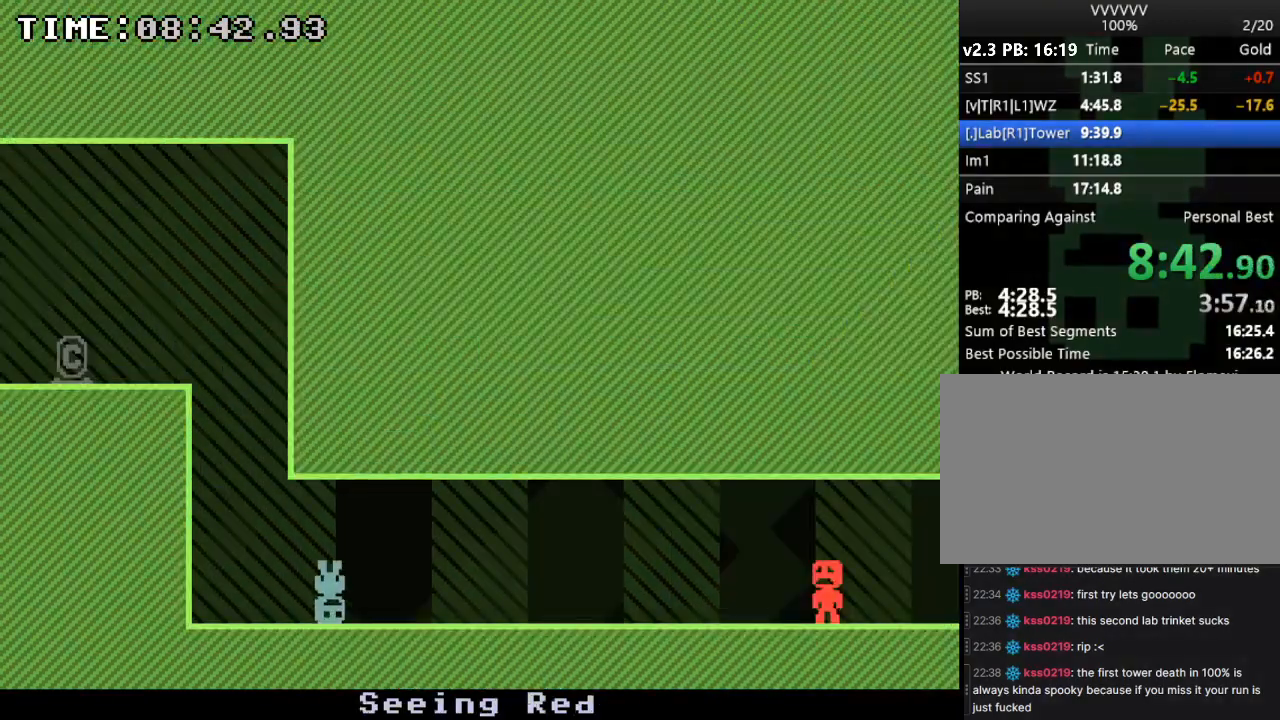
{"keys": ["right"], "events": []}
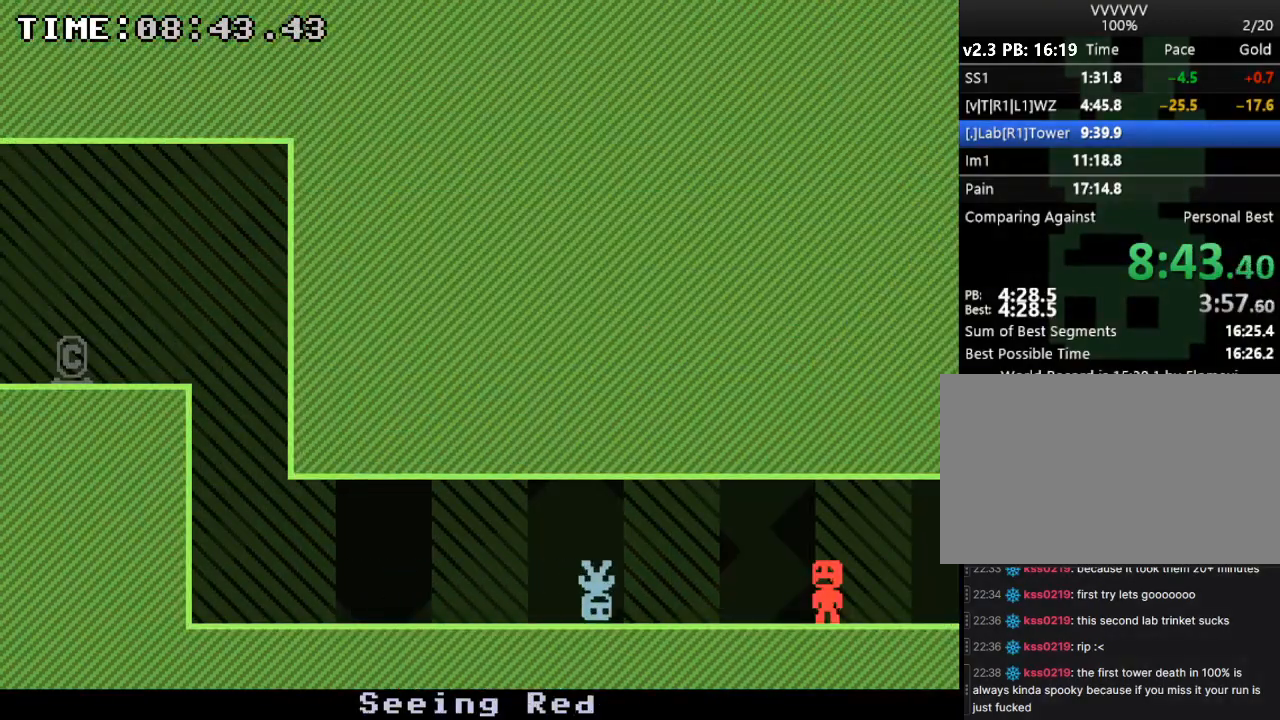
{"keys": ["right", "s"], "events": [[500, "s", "down"]]}
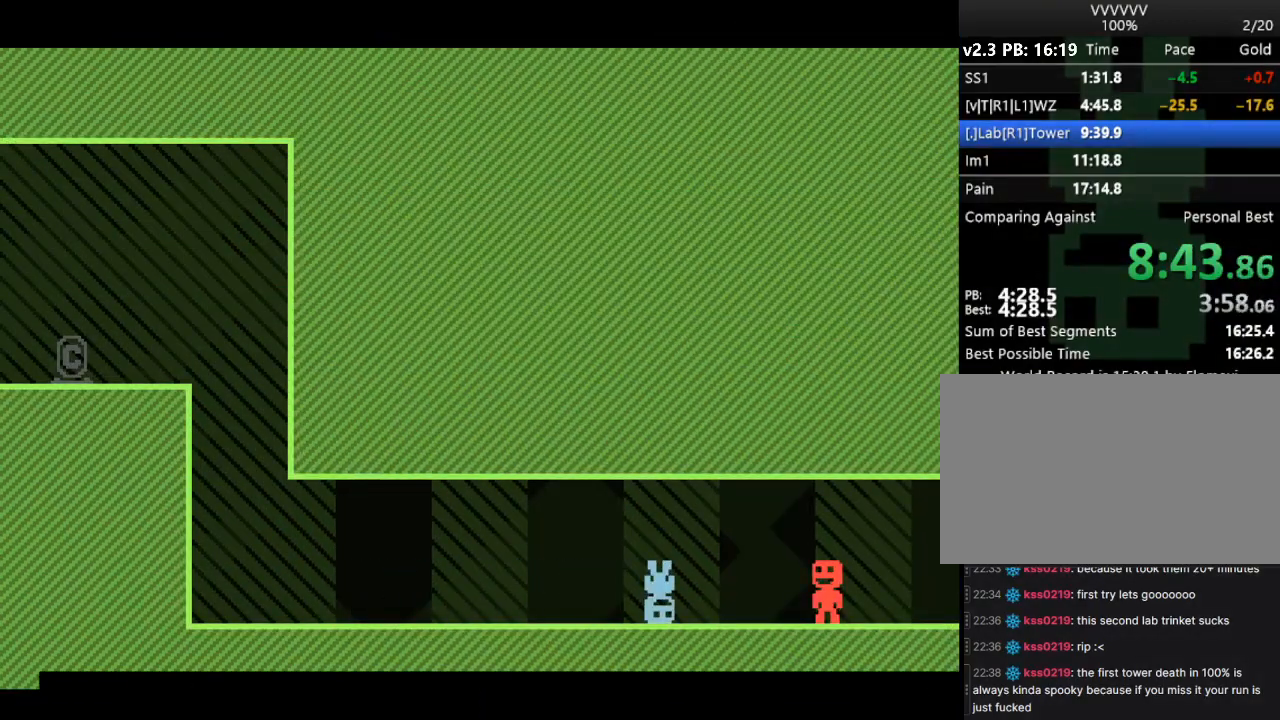
{"keys": ["right"], "events": [[100, "s", "up"], [133, "s", "down"], [167, "s", "up"], [233, "s", "down"], [267, "s", "up"], [333, "s", "down"], [433, "s", "up"], [467, "s", "down"], [500, "s", "up"]]}
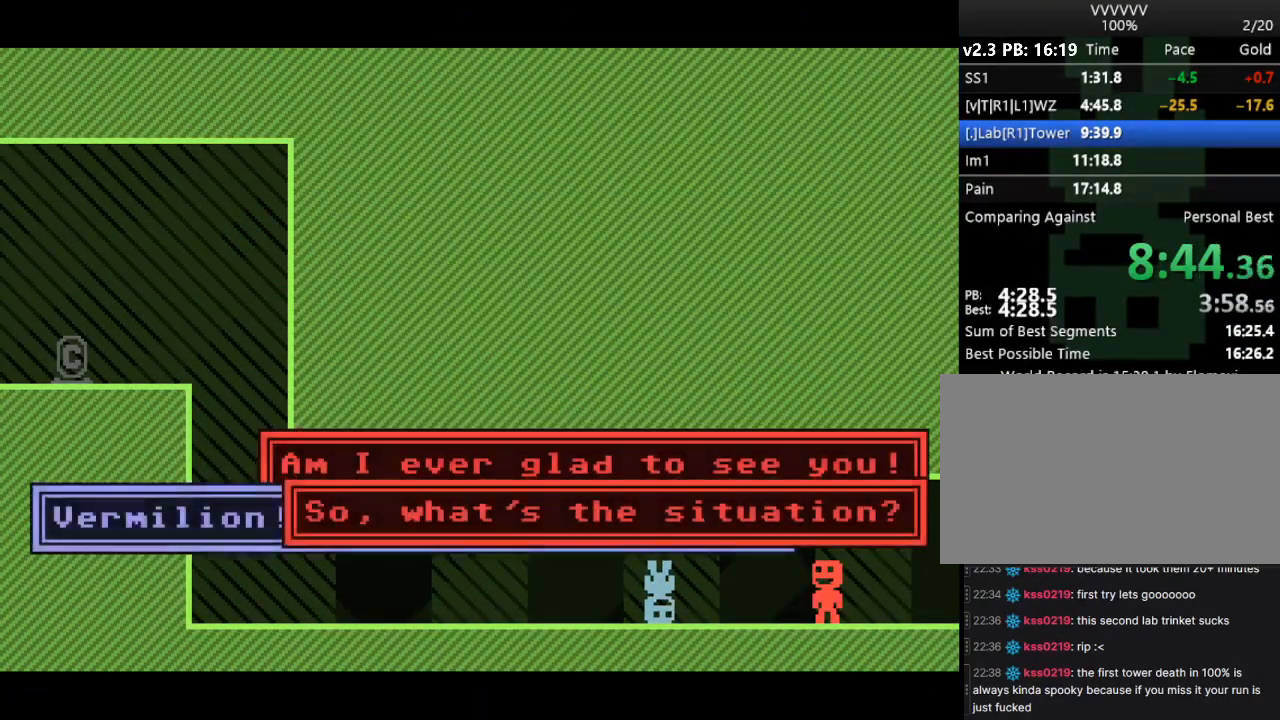
{"keys": ["right", "s"], "events": [[67, "s", "down"], [100, "s", "up"], [200, "s", "down"]]}
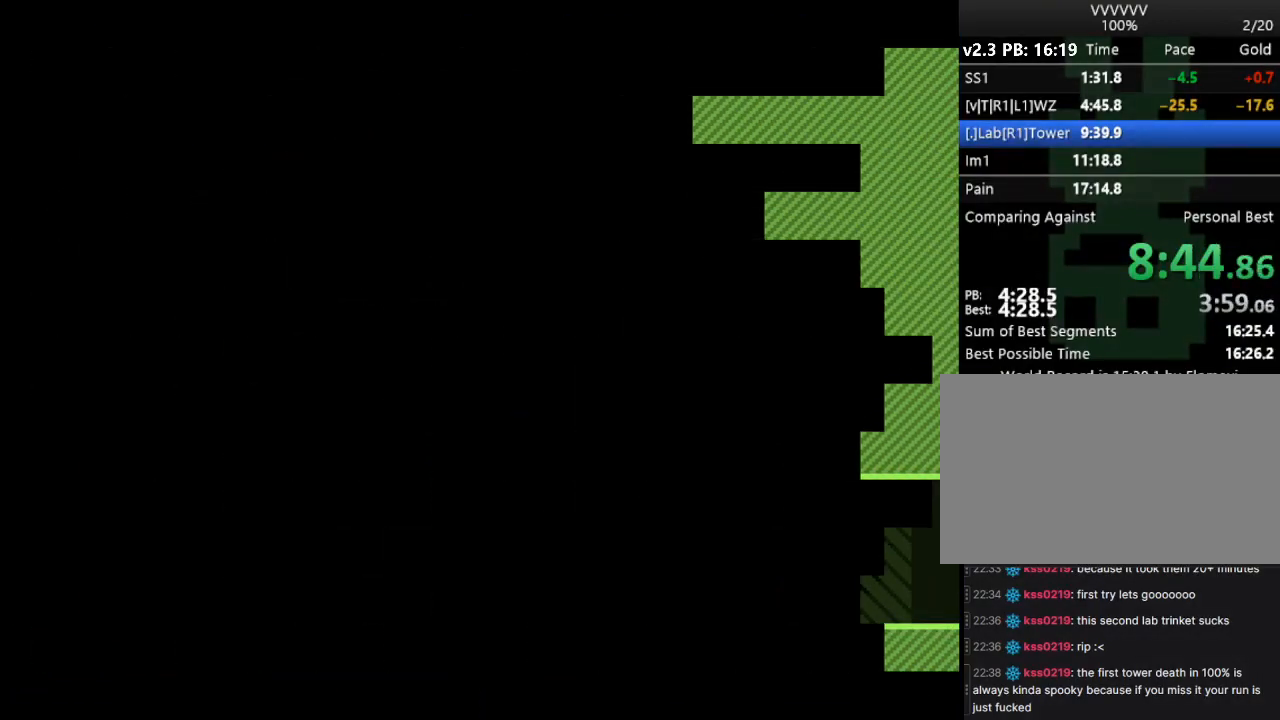
{"keys": ["right", "s"], "events": []}
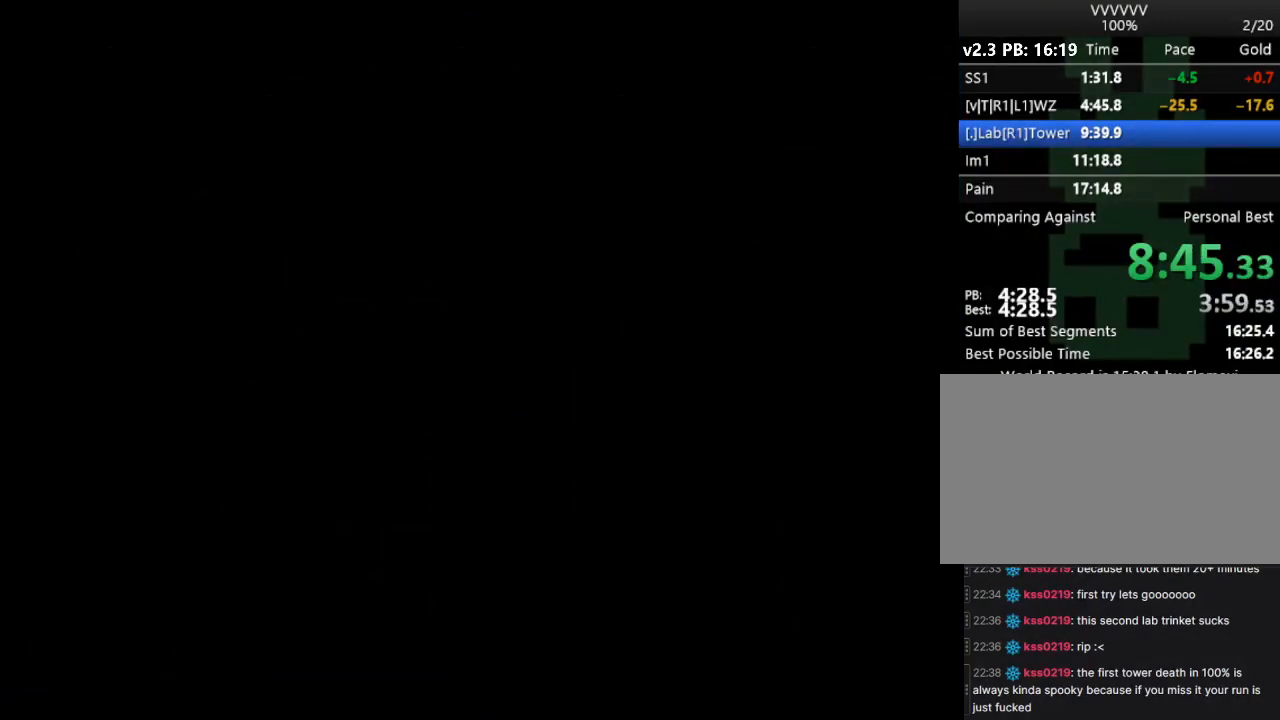
{"keys": ["right", "s"], "events": []}
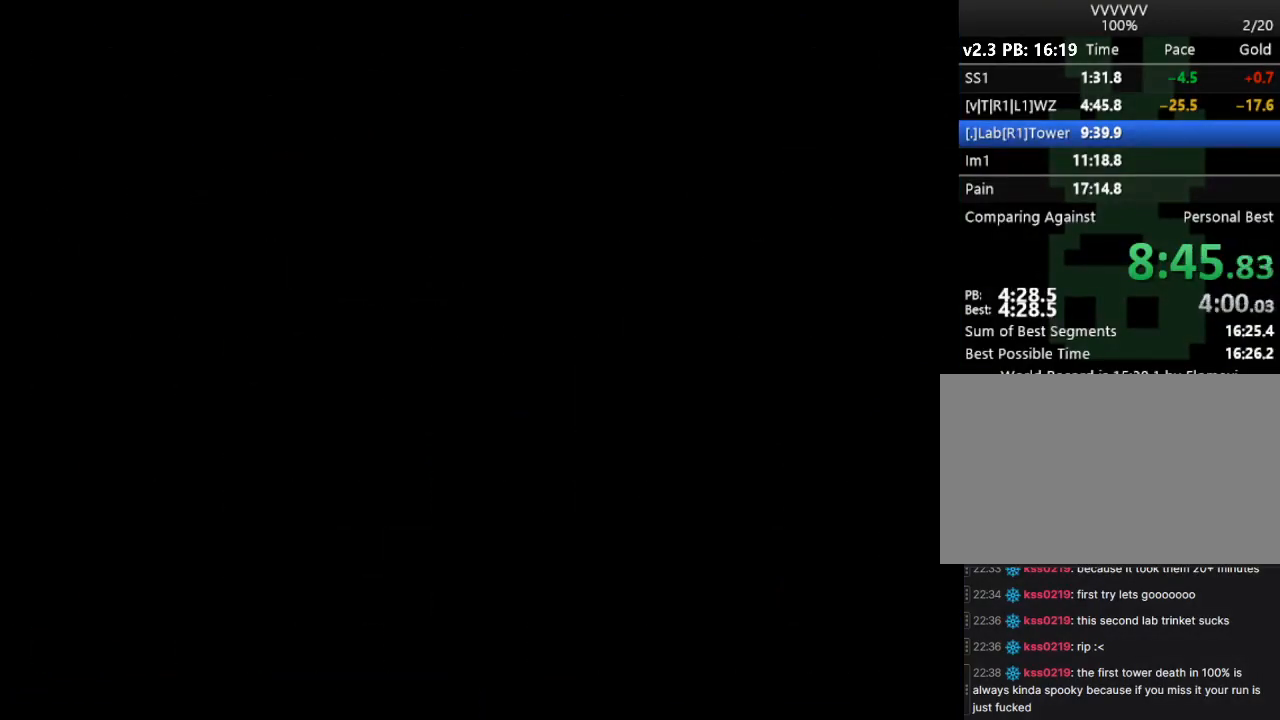
{"keys": ["right", "s"], "events": [[167, "s", "up"], [200, "s", "down"], [300, "s", "up"], [333, "s", "down"], [400, "s", "up"], [433, "s", "down"]]}
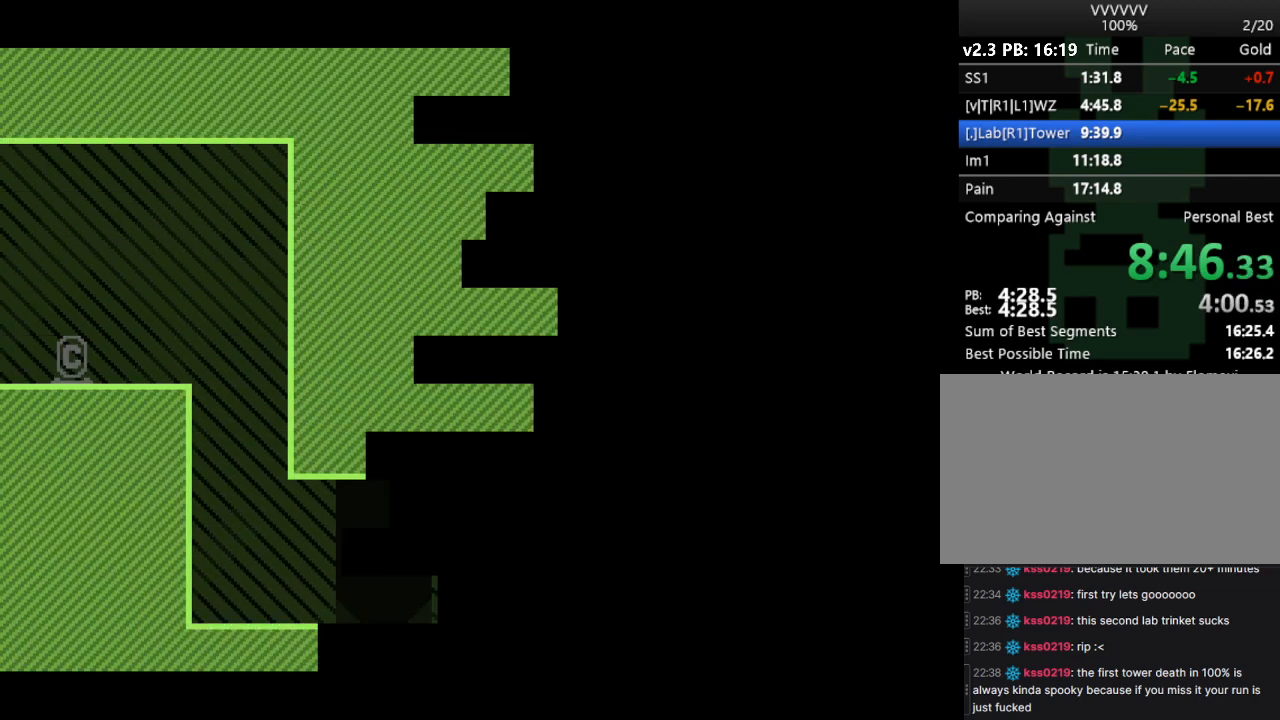
{"keys": ["right", "s"], "events": [[33, "s", "up"], [67, "s", "down"], [167, "s", "up"], [233, "s", "down"], [267, "s", "up"], [300, "s", "down"], [400, "s", "up"], [433, "s", "down"]]}
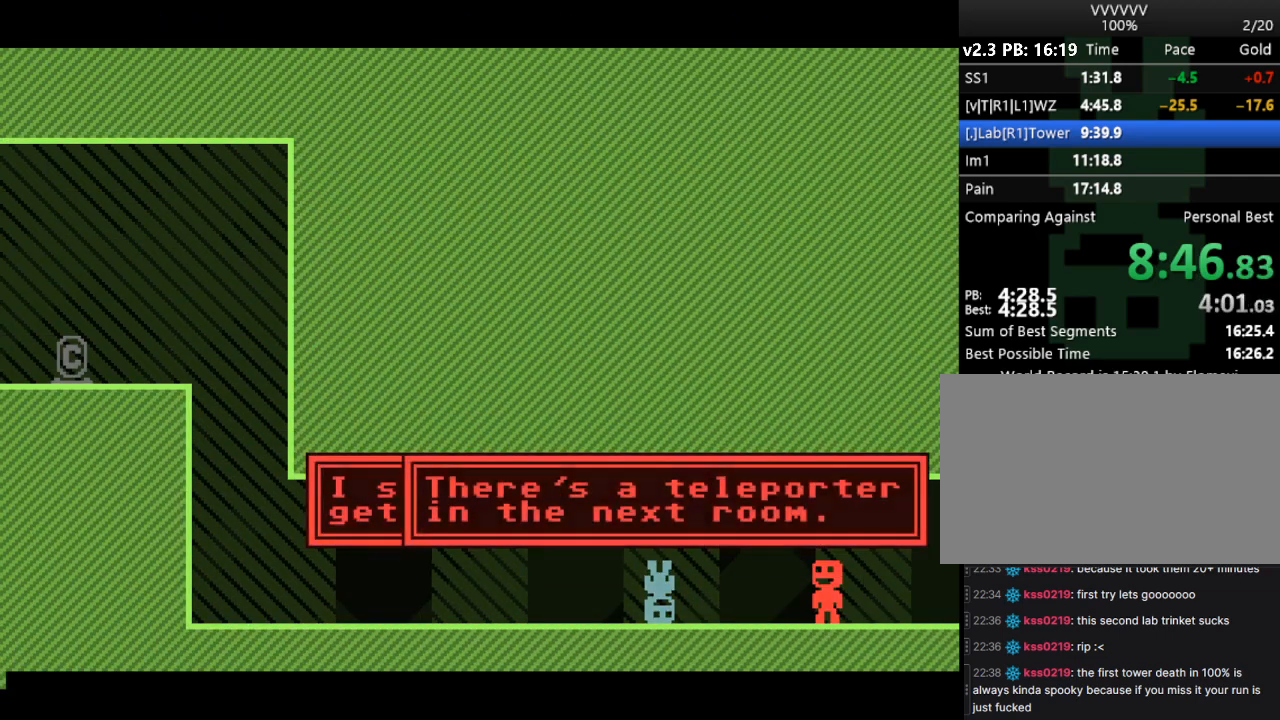
{"keys": ["right", "s"], "events": [[33, "s", "up"], [100, "s", "down"], [133, "s", "up"], [167, "s", "down"], [267, "s", "up"], [333, "s", "down"]]}
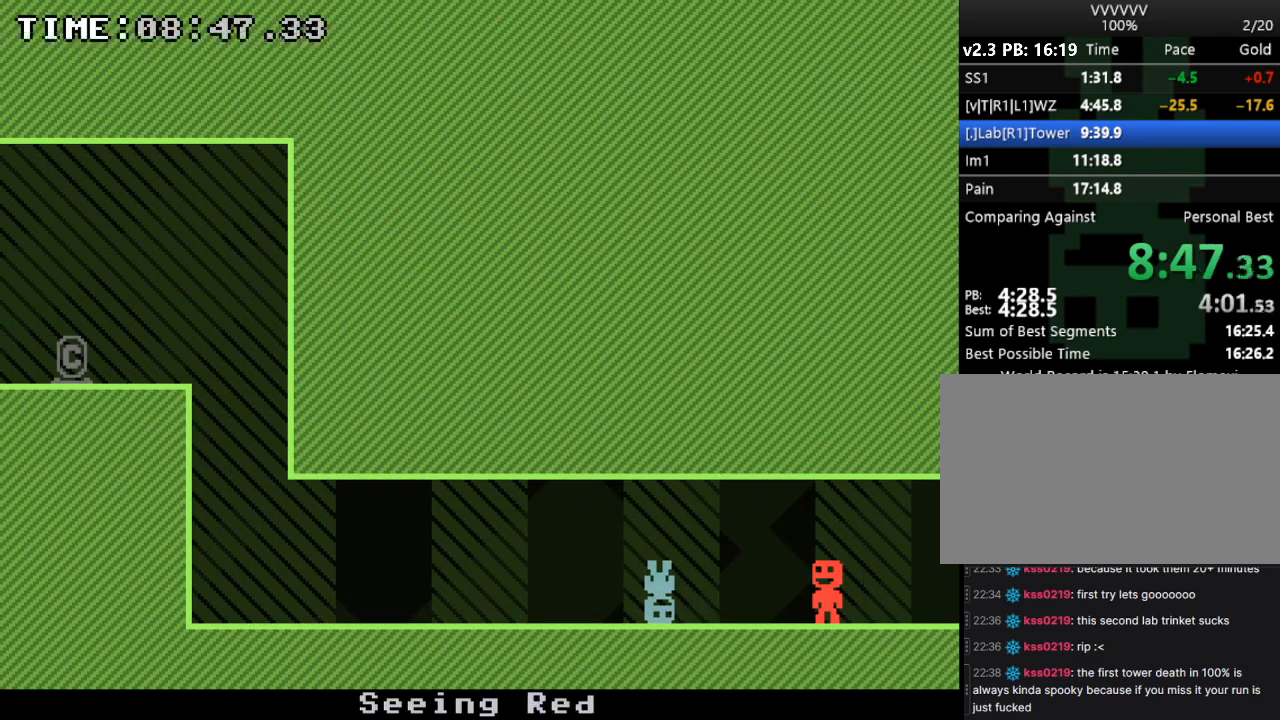
{"keys": ["right"], "events": [[300, "s", "up"]]}
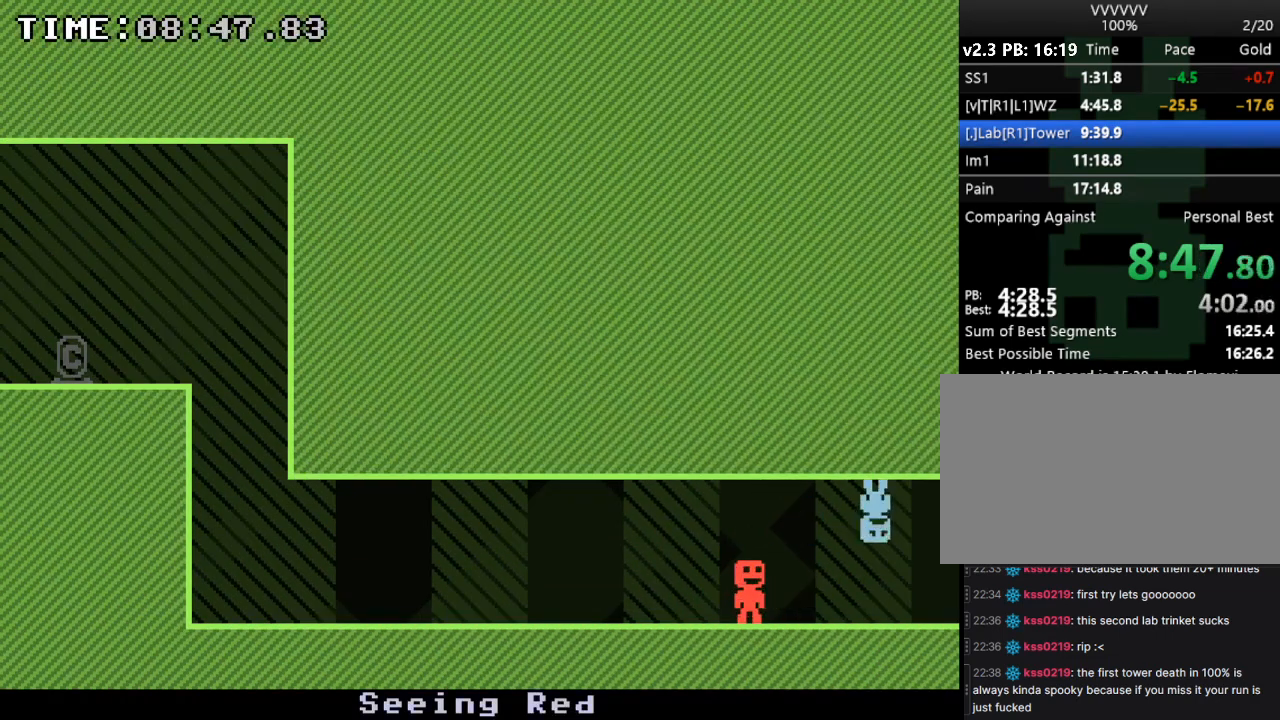
{"keys": ["right"], "events": []}
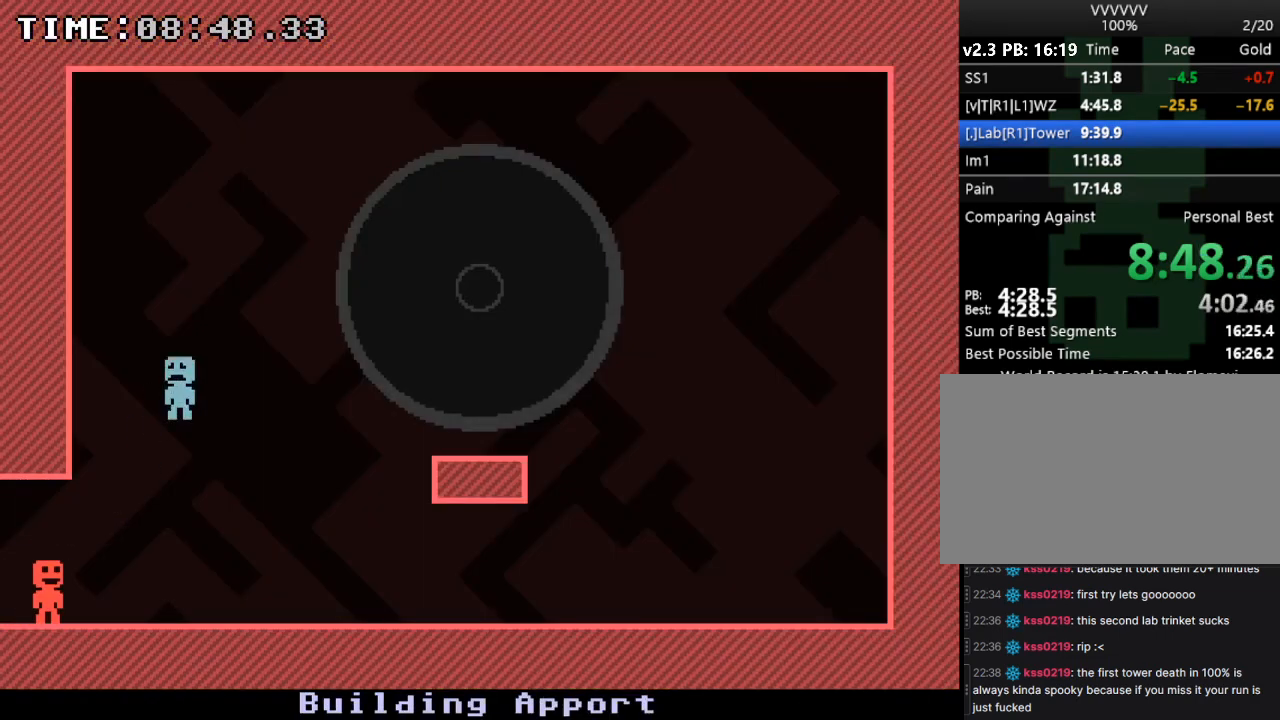
{"keys": [], "events": [[300, "e", "down"], [300, "left", "down"], [333, "e", "up"], [333, "left", "up"], [333, "right", "up"], [433, "e", "down"], [500, "e", "up"]]}
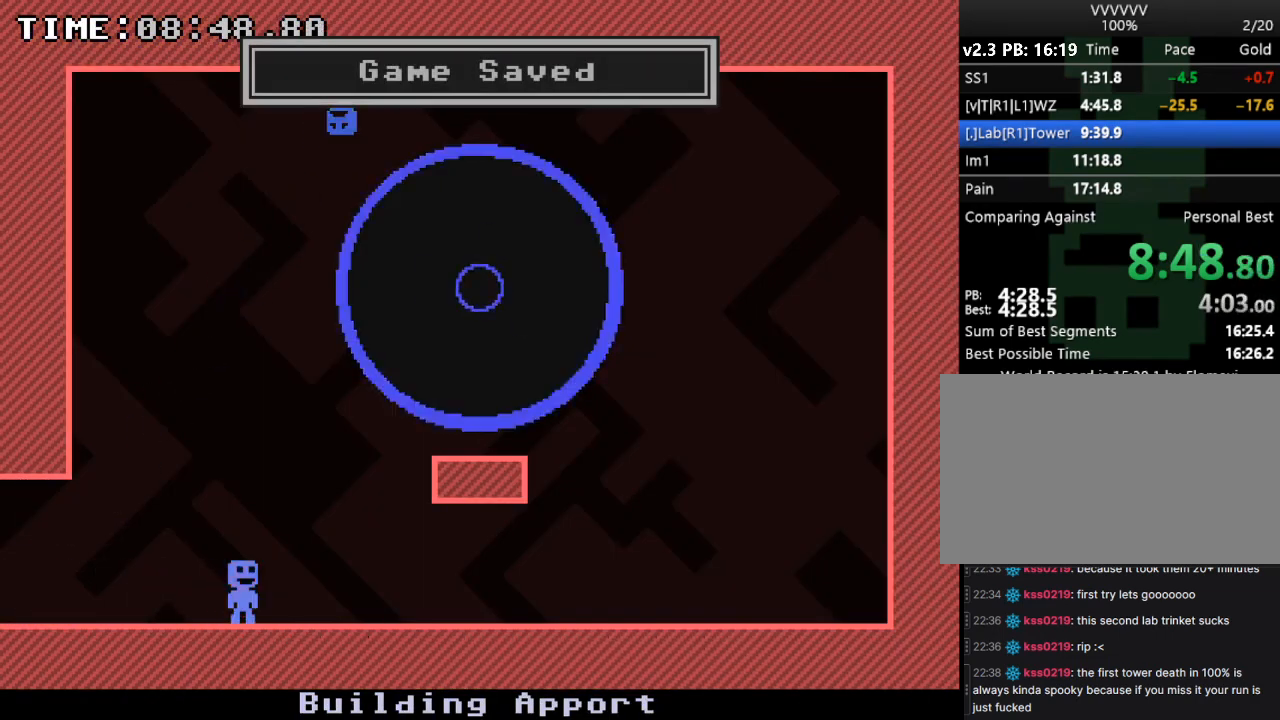
{"keys": [], "events": [[33, "e", "down"], [100, "e", "up"]]}